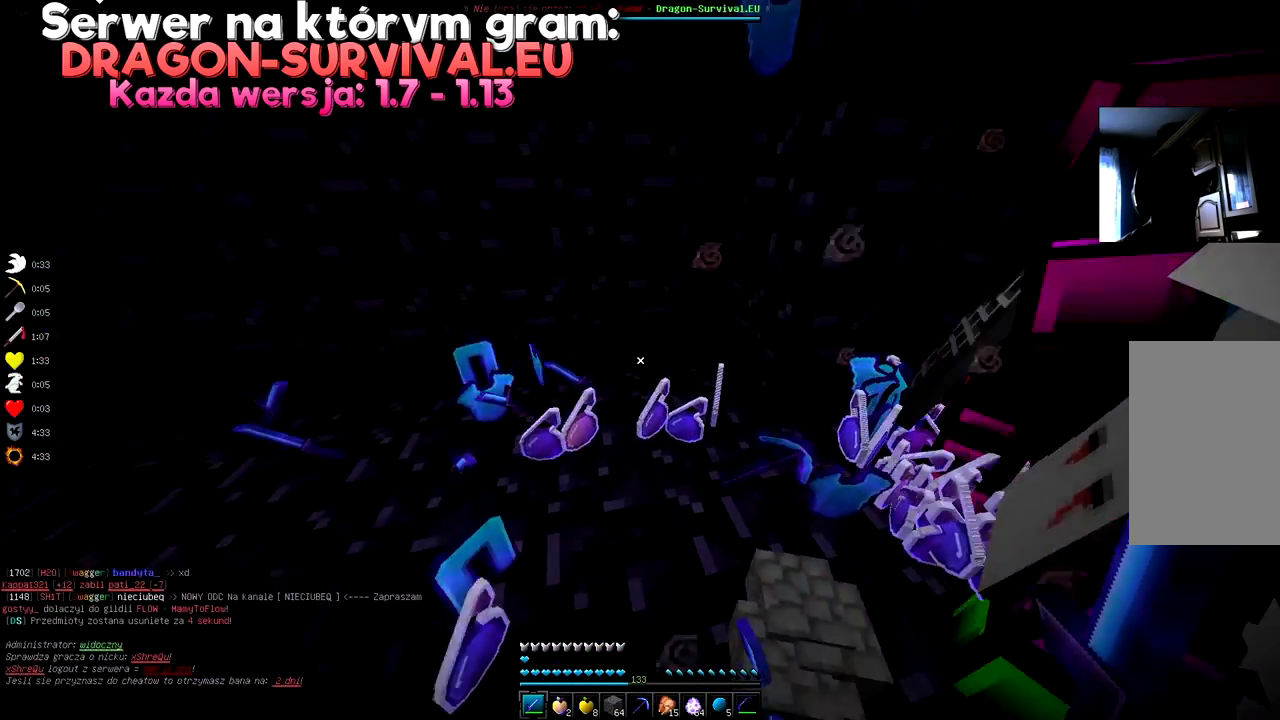
Gameplay with keyboard and mouse; each line is a JSON object with the keys and mouse buttons held at the frame after it. "events" lists presses ("down") and releases ("up") of "a", "d", "s", "space", "w", "mouse_left" and "mouse_right" between this image and that frame as [ms after this image, input, new state], when the widget could be followed in between. "mouse_left", "mouse_right" = the "left", "right" buttons of the "mouse" list. No other keys are recorded. Fast repeated clicks can show as one long hold. Mouse movement is not recorded.
{"keys": ["d"], "mouse": [], "events": [[33, "s", "down"], [250, "d", "down"], [300, "s", "up"]]}
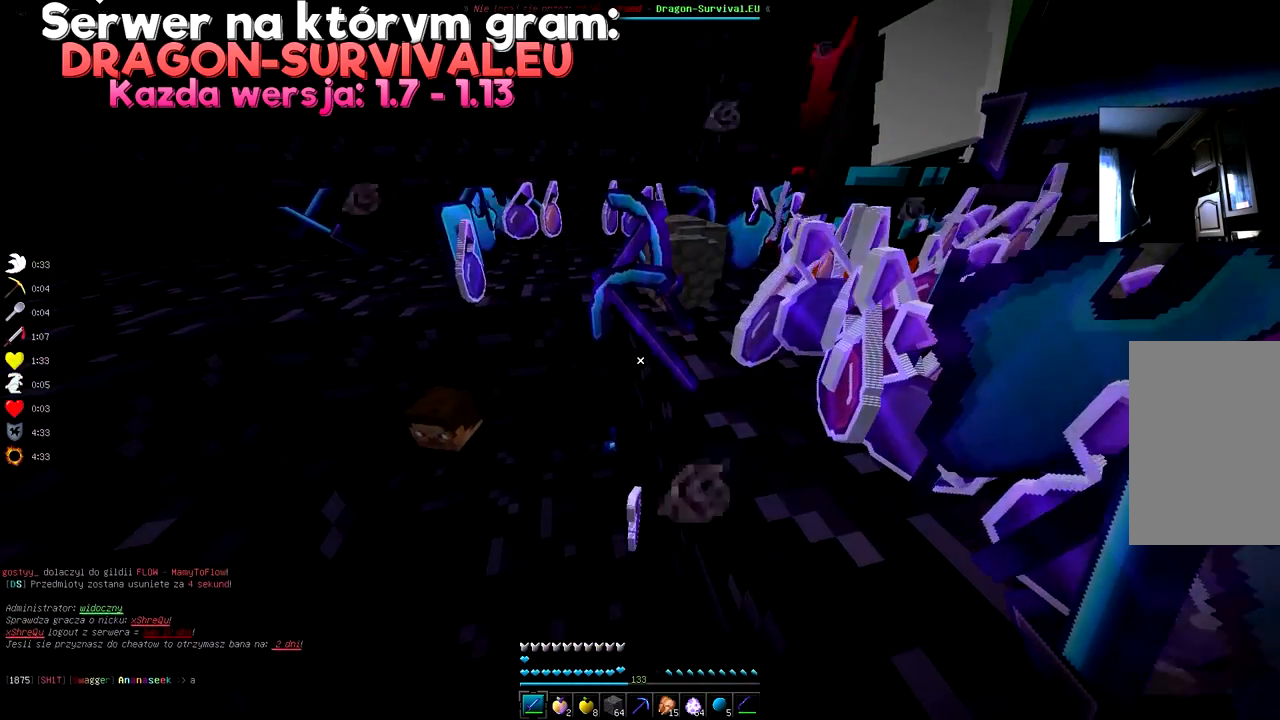
{"keys": ["d", "space"], "mouse": [], "events": [[67, "d", "up"], [250, "d", "down"], [284, "space", "down"]]}
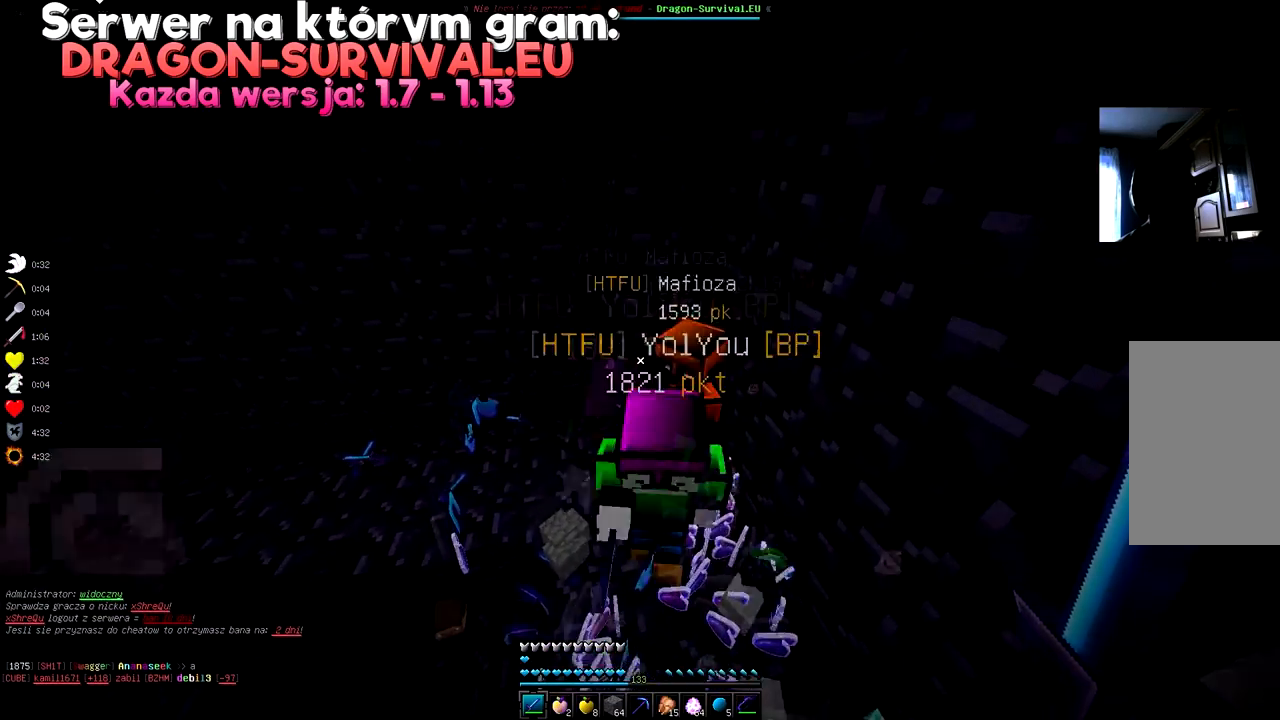
{"keys": [], "mouse": [], "events": [[16, "space", "up"], [167, "d", "up"]]}
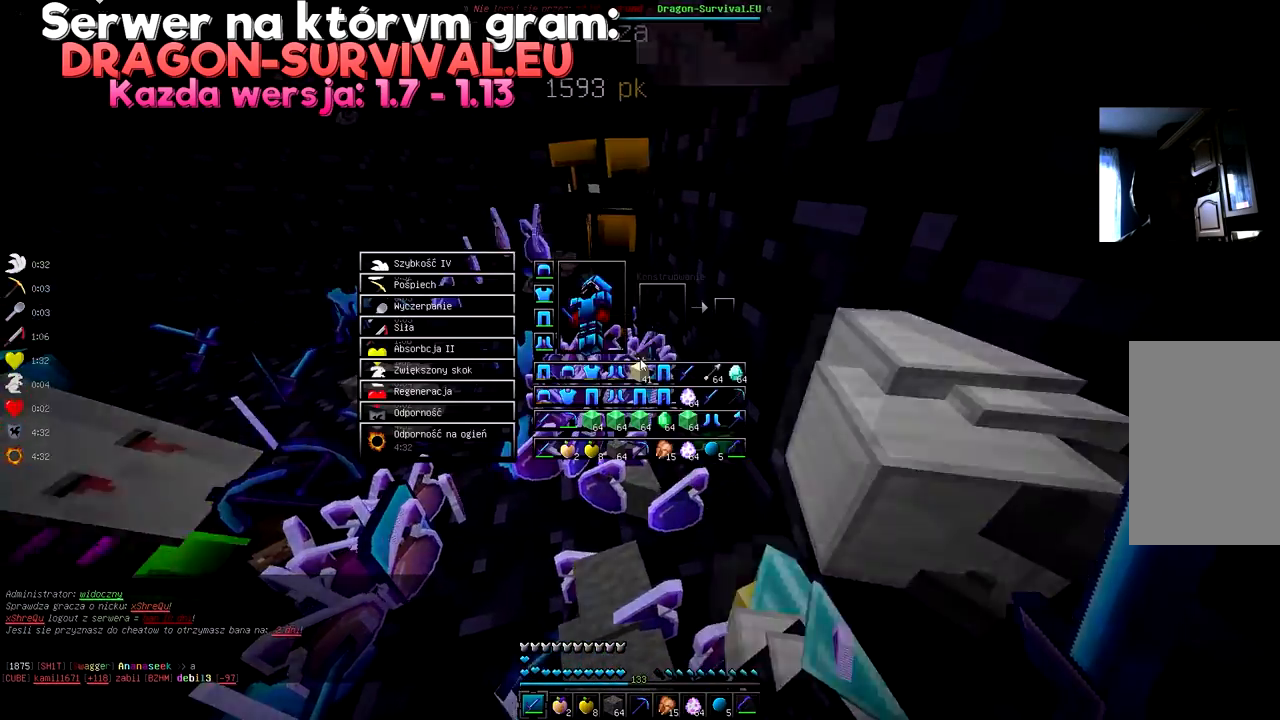
{"keys": [], "mouse": [], "events": []}
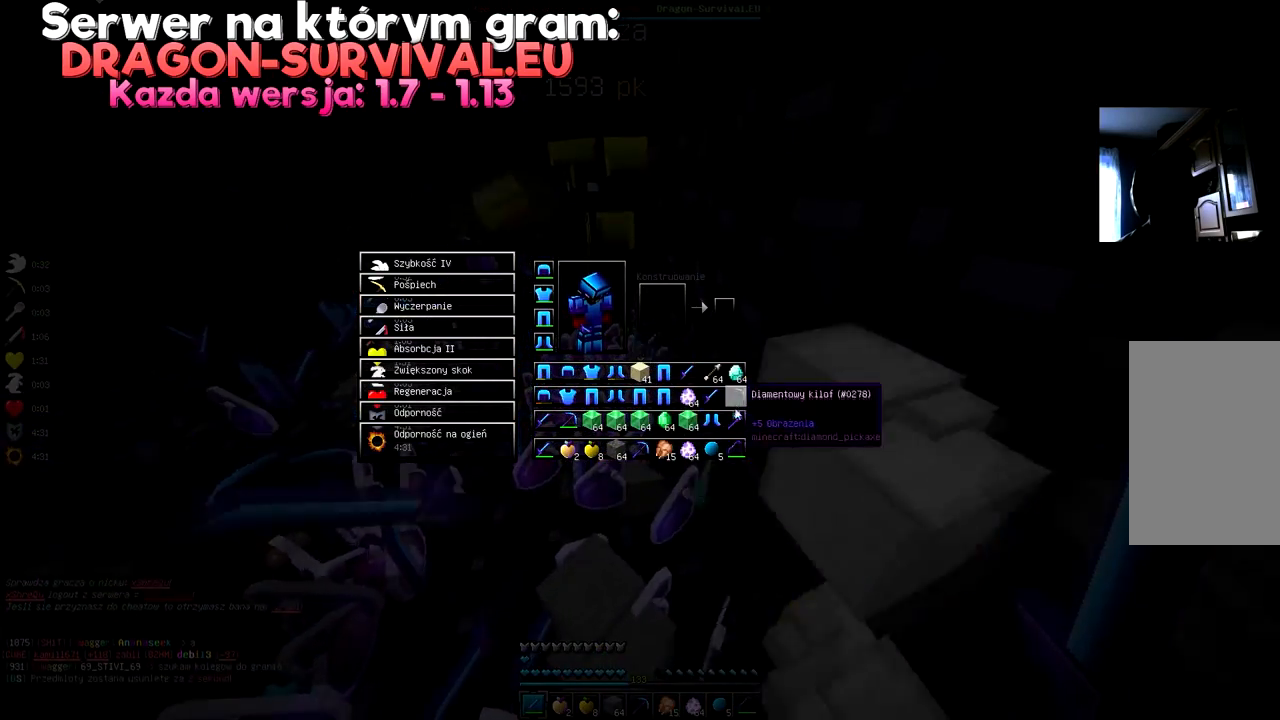
{"keys": [], "mouse": [], "events": []}
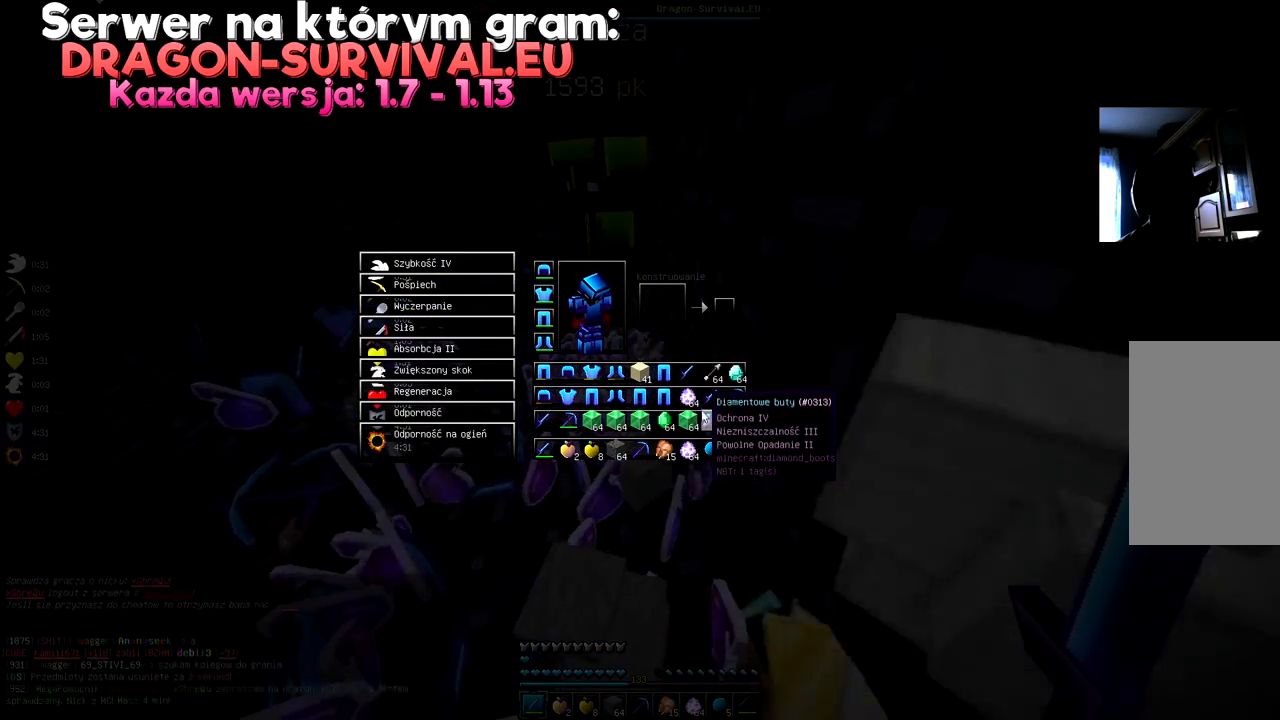
{"keys": [], "mouse": [], "events": []}
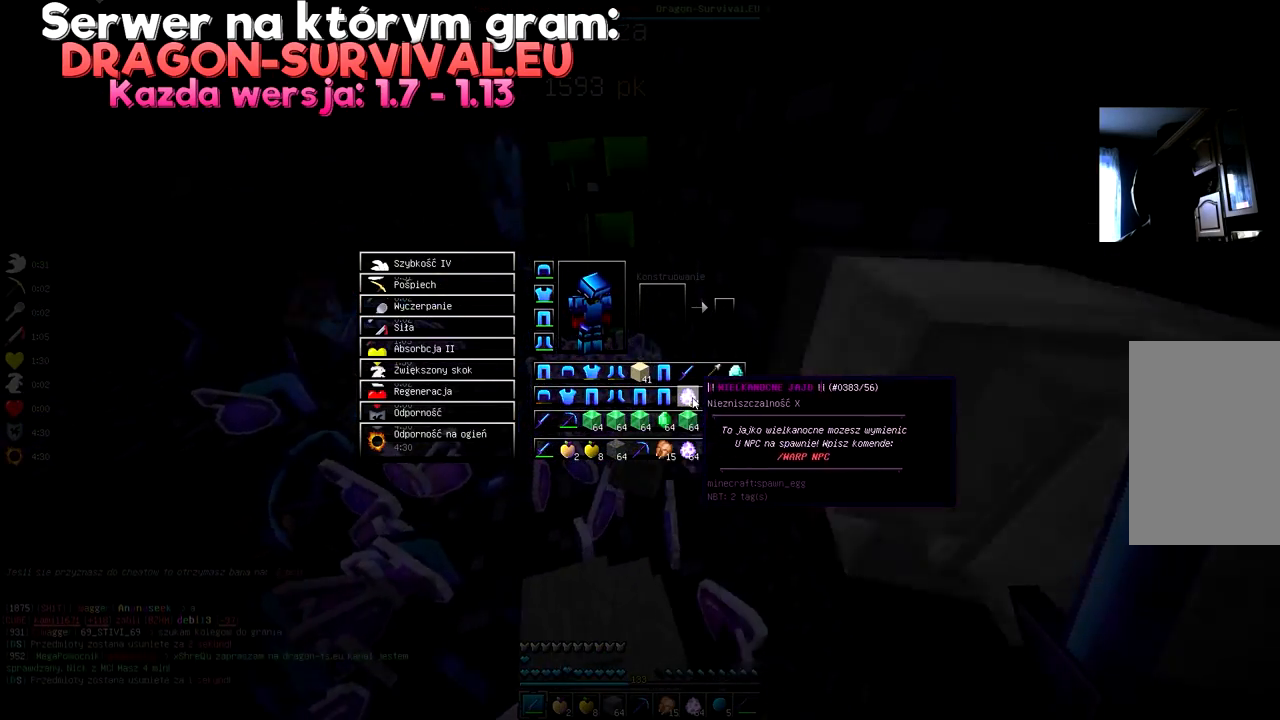
{"keys": [], "mouse": [], "events": []}
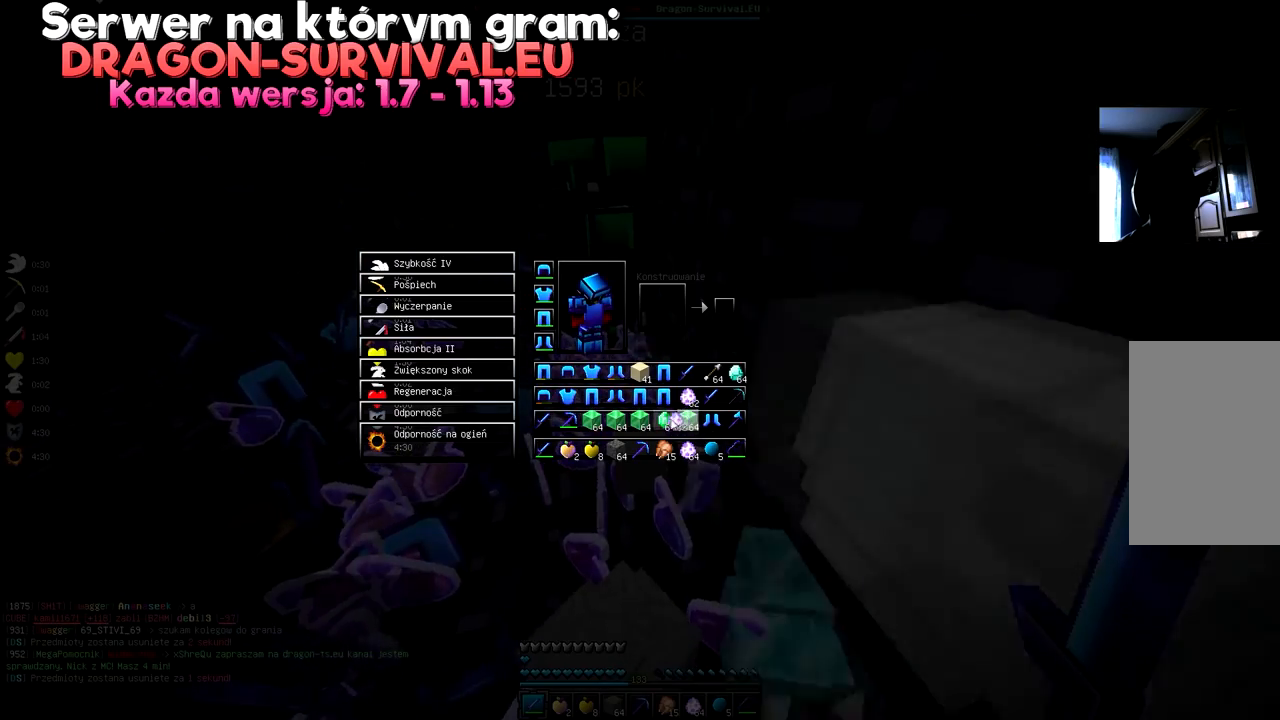
{"keys": [], "mouse": [], "events": []}
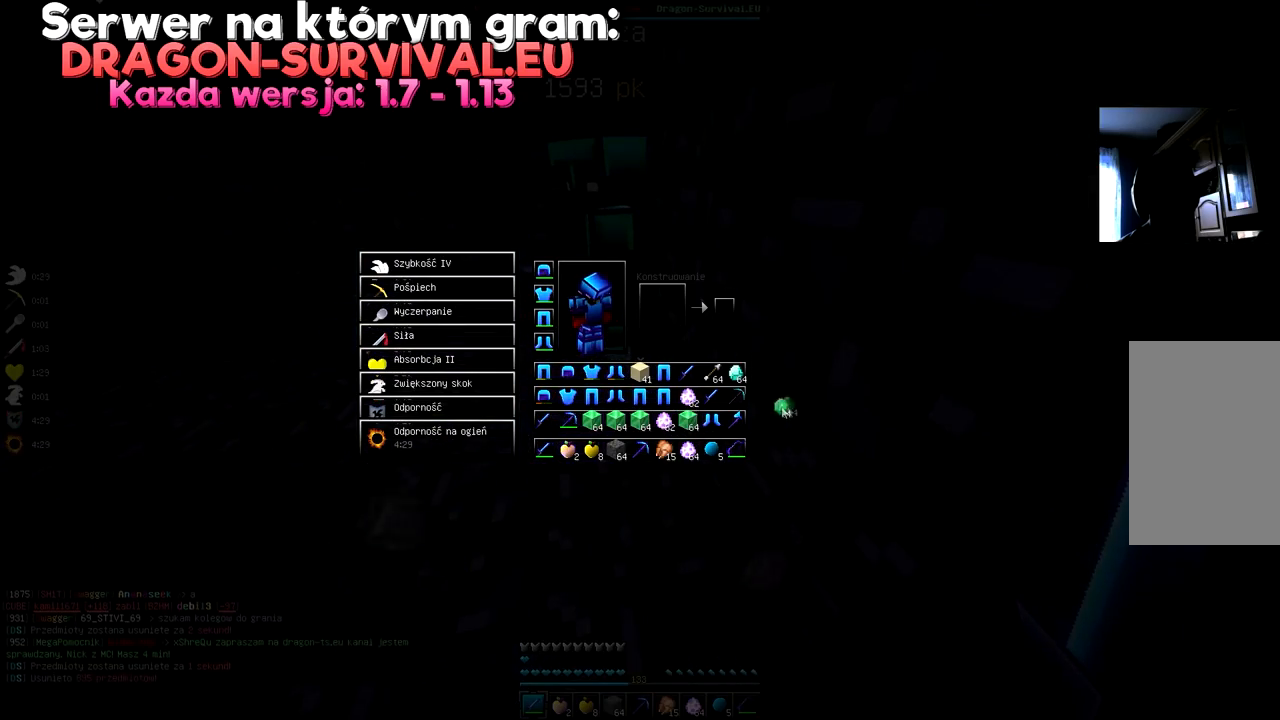
{"keys": [], "mouse": [], "events": []}
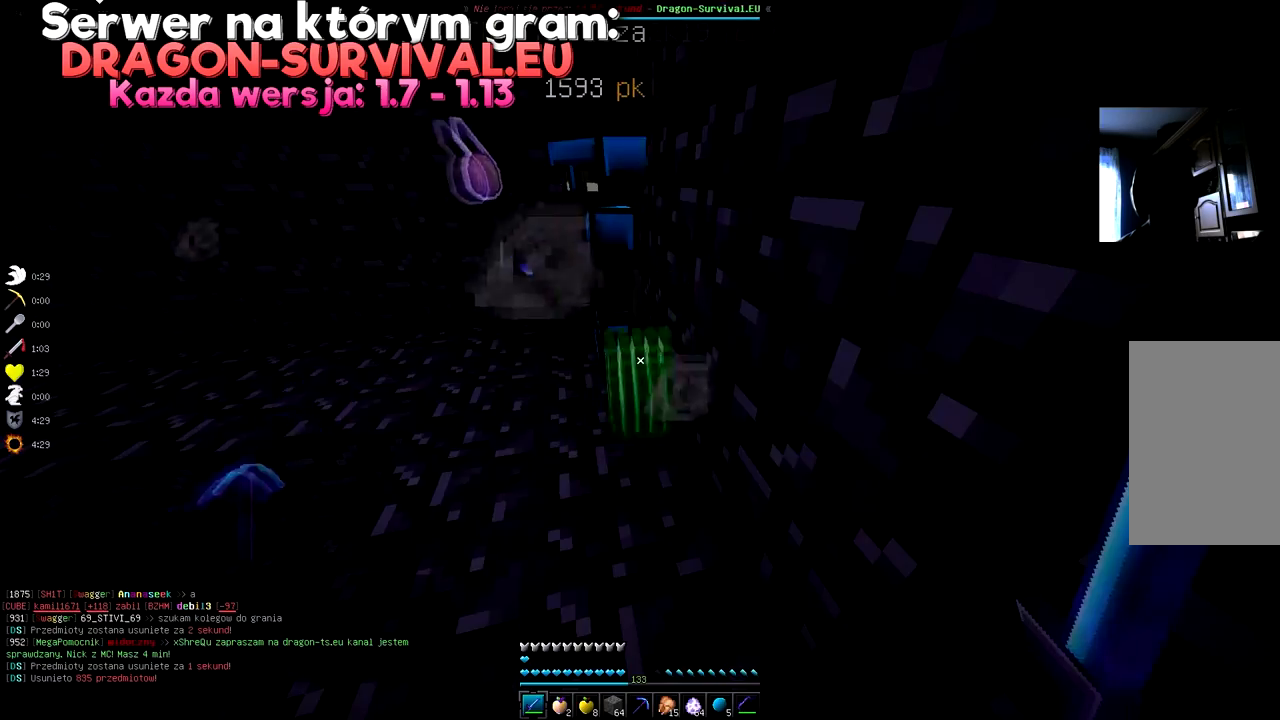
{"keys": [], "mouse": [], "events": [[200, "w", "down"], [417, "w", "up"]]}
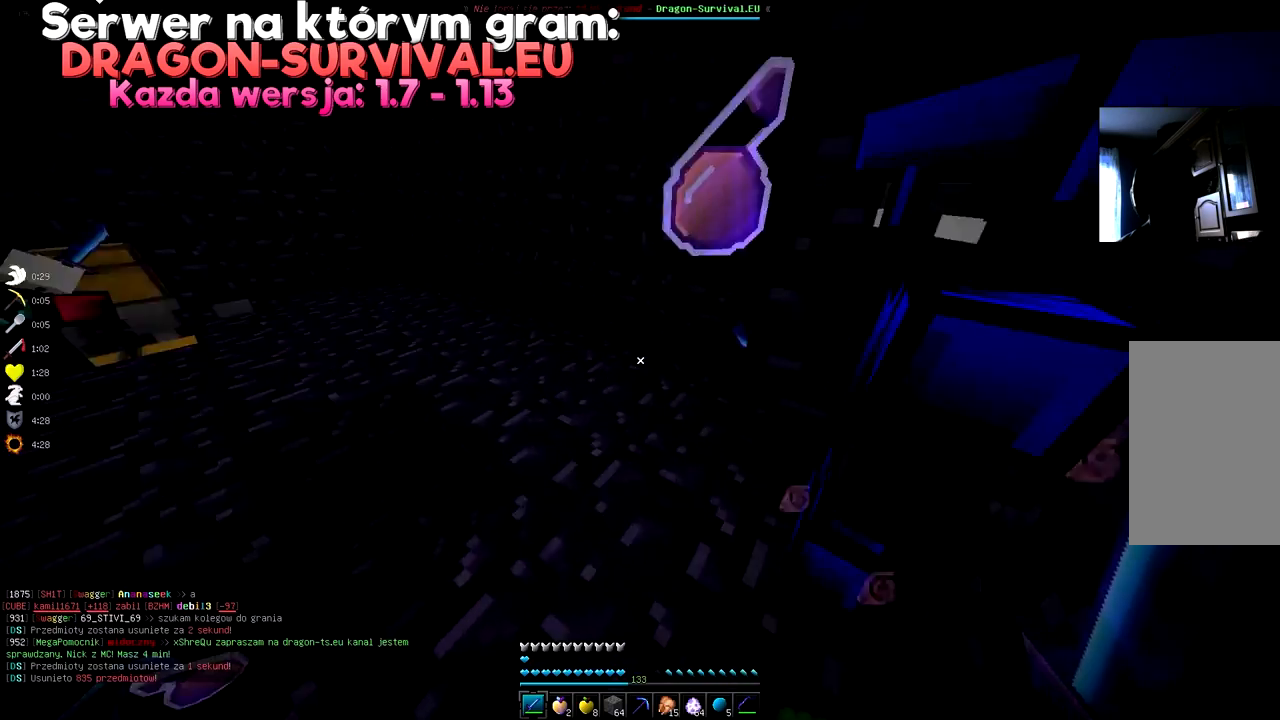
{"keys": [], "mouse": [], "events": [[50, "w", "down"], [217, "space", "down"], [283, "space", "up"], [417, "space", "down"], [484, "space", "up"], [500, "w", "up"]]}
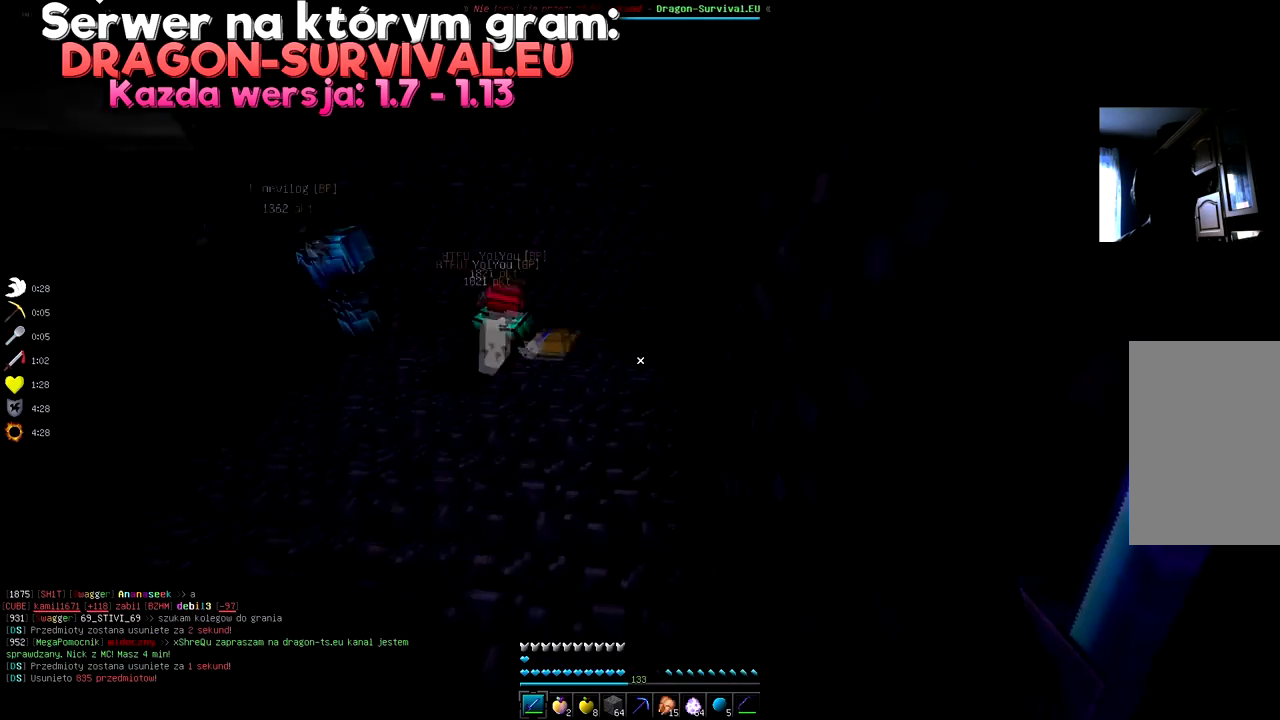
{"keys": ["w"], "mouse": ["left"], "events": [[50, "w", "down"], [217, "space", "down"], [284, "space", "up"], [301, "mouse_left", "down"]]}
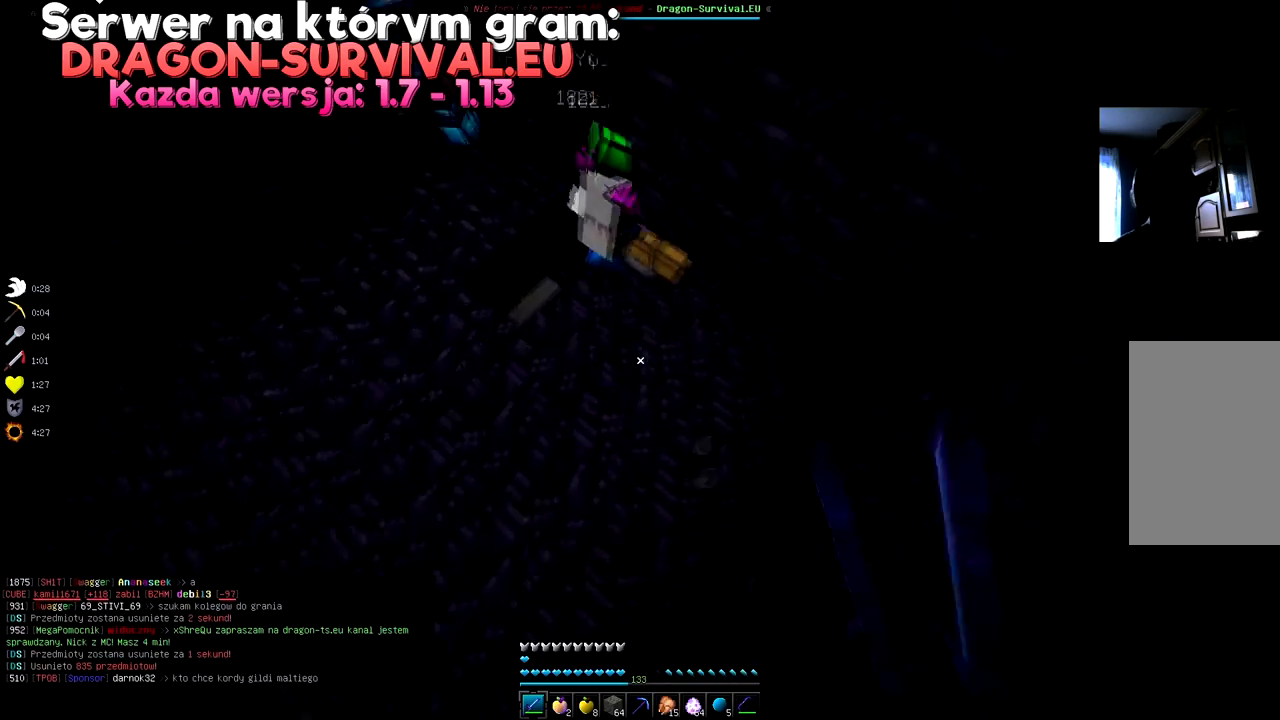
{"keys": [], "mouse": [], "events": [[16, "w", "up"], [66, "mouse_left", "up"], [200, "w", "down"], [417, "w", "up"]]}
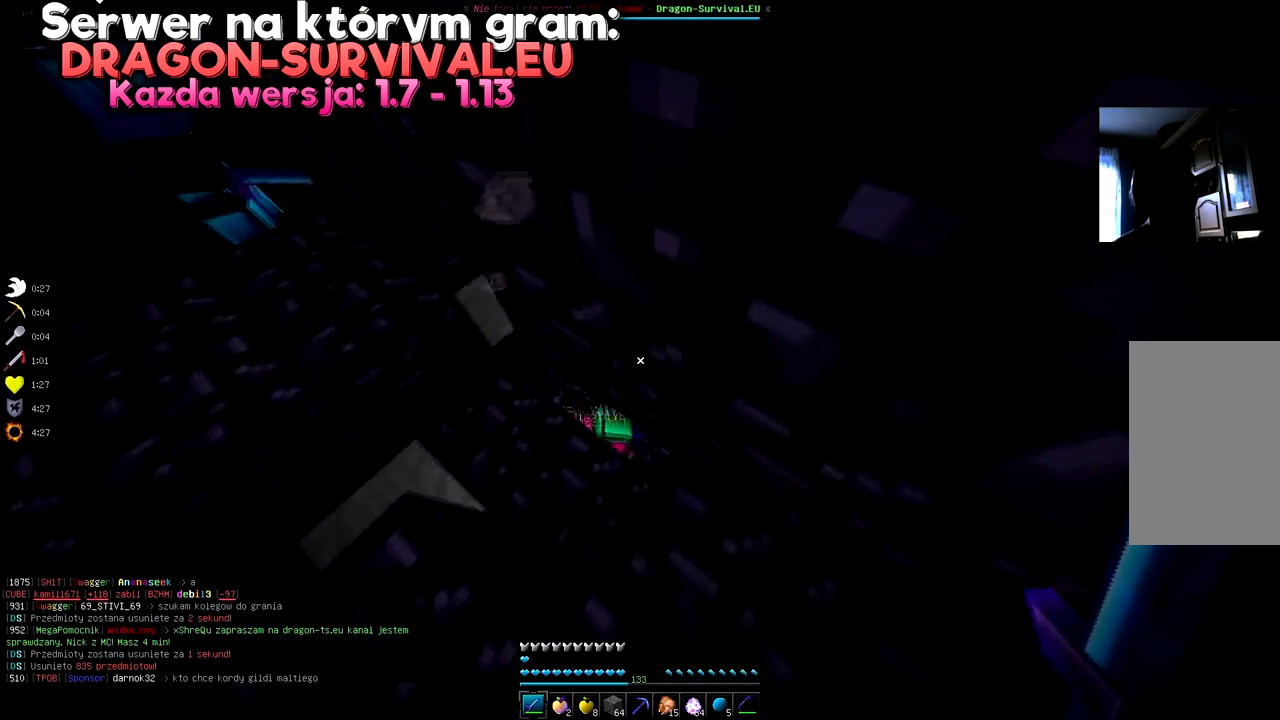
{"keys": ["w"], "mouse": [], "events": [[50, "a", "down"], [267, "a", "up"], [301, "w", "down"]]}
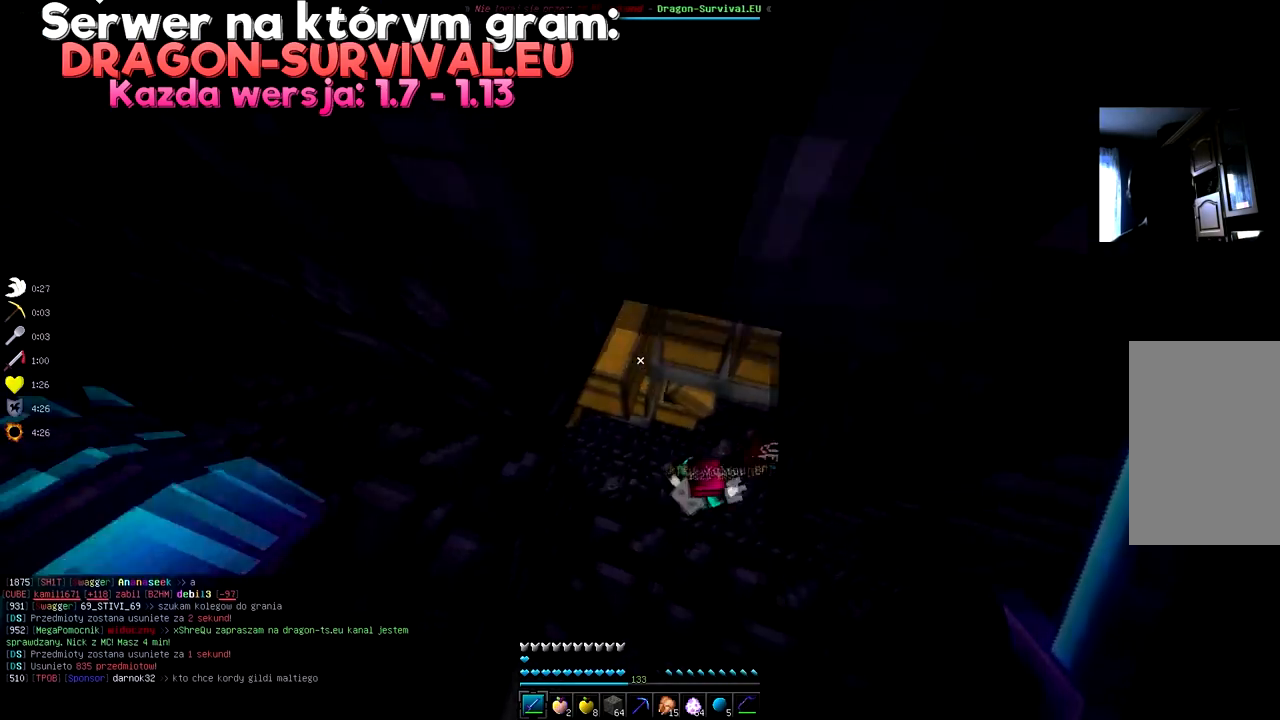
{"keys": ["d"], "mouse": [], "events": [[66, "w", "up"], [383, "d", "down"]]}
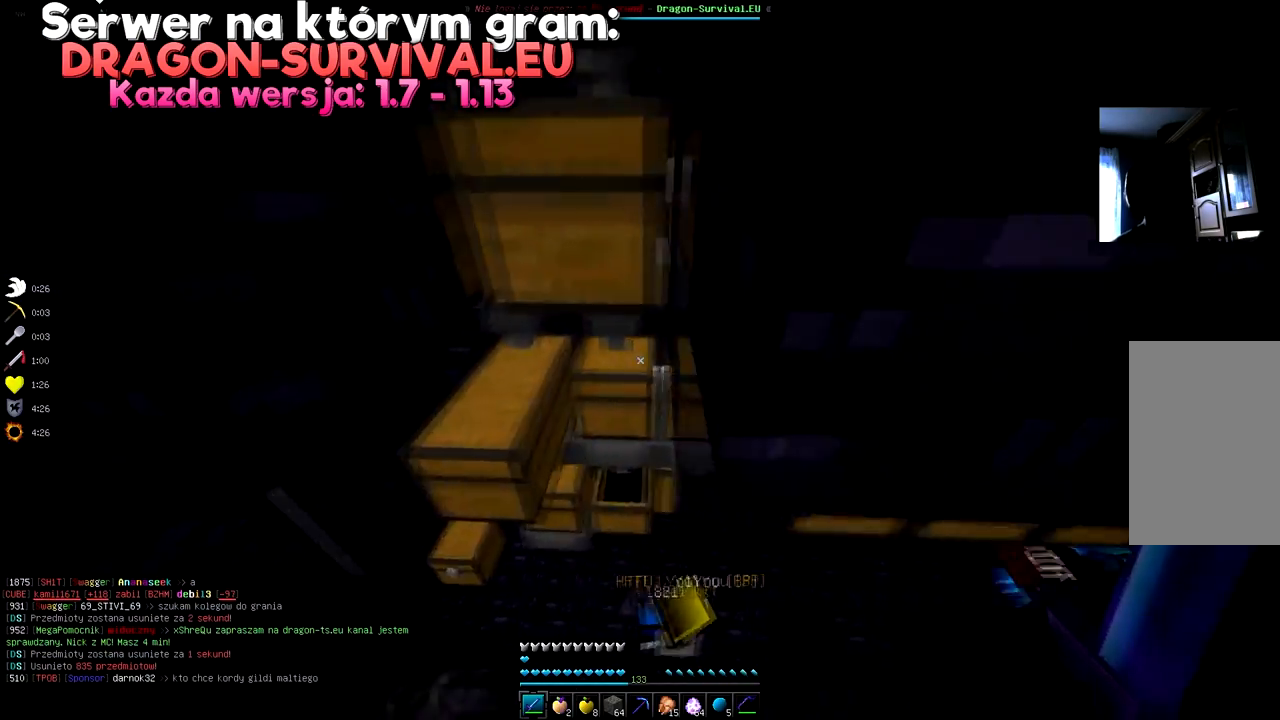
{"keys": ["a"], "mouse": [], "events": [[117, "d", "up"], [501, "a", "down"]]}
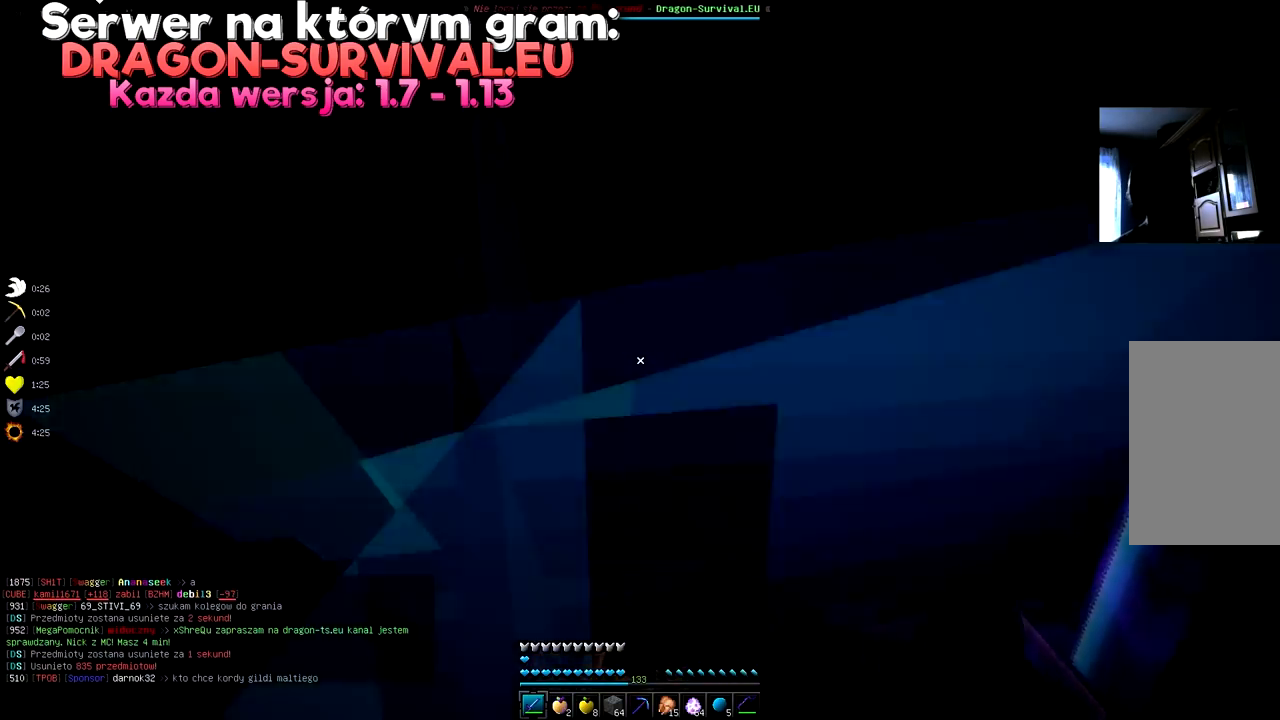
{"keys": [], "mouse": ["right"], "events": [[217, "a", "up"], [400, "mouse_right", "down"]]}
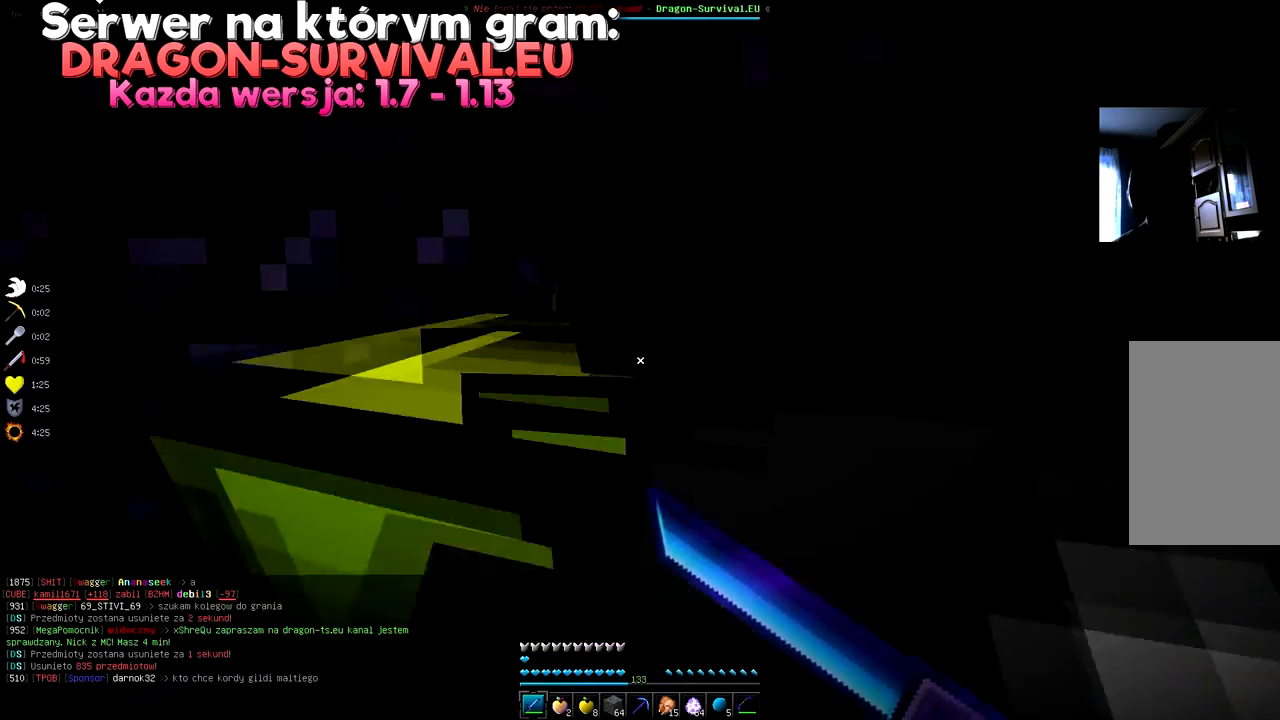
{"keys": [], "mouse": [], "events": [[34, "mouse_right", "up"]]}
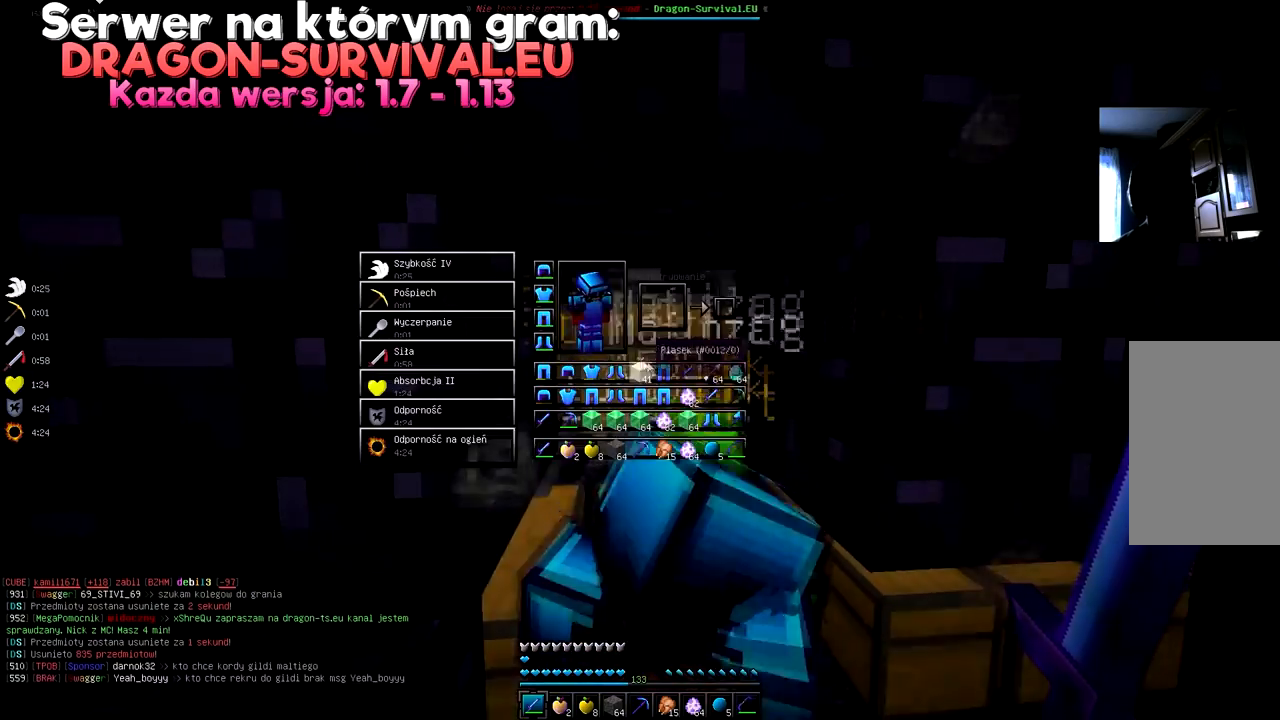
{"keys": [], "mouse": [], "events": []}
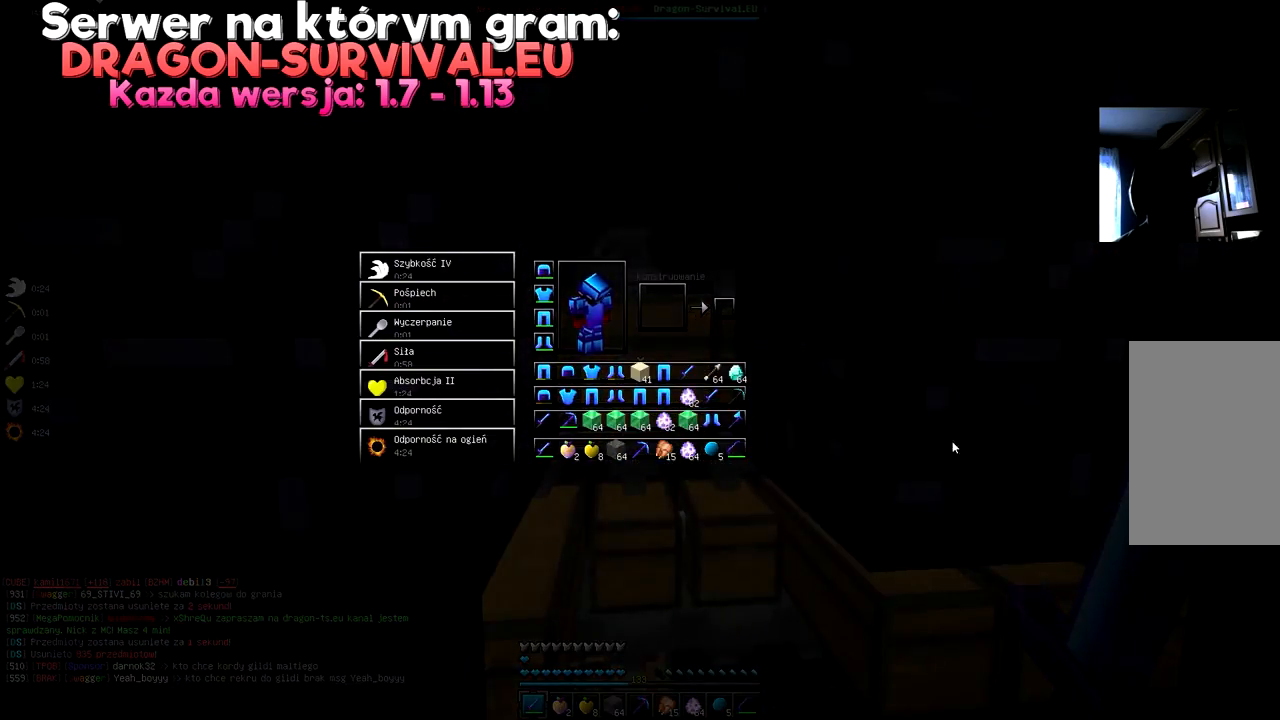
{"keys": [], "mouse": [], "events": [[234, "w", "down"], [401, "w", "up"]]}
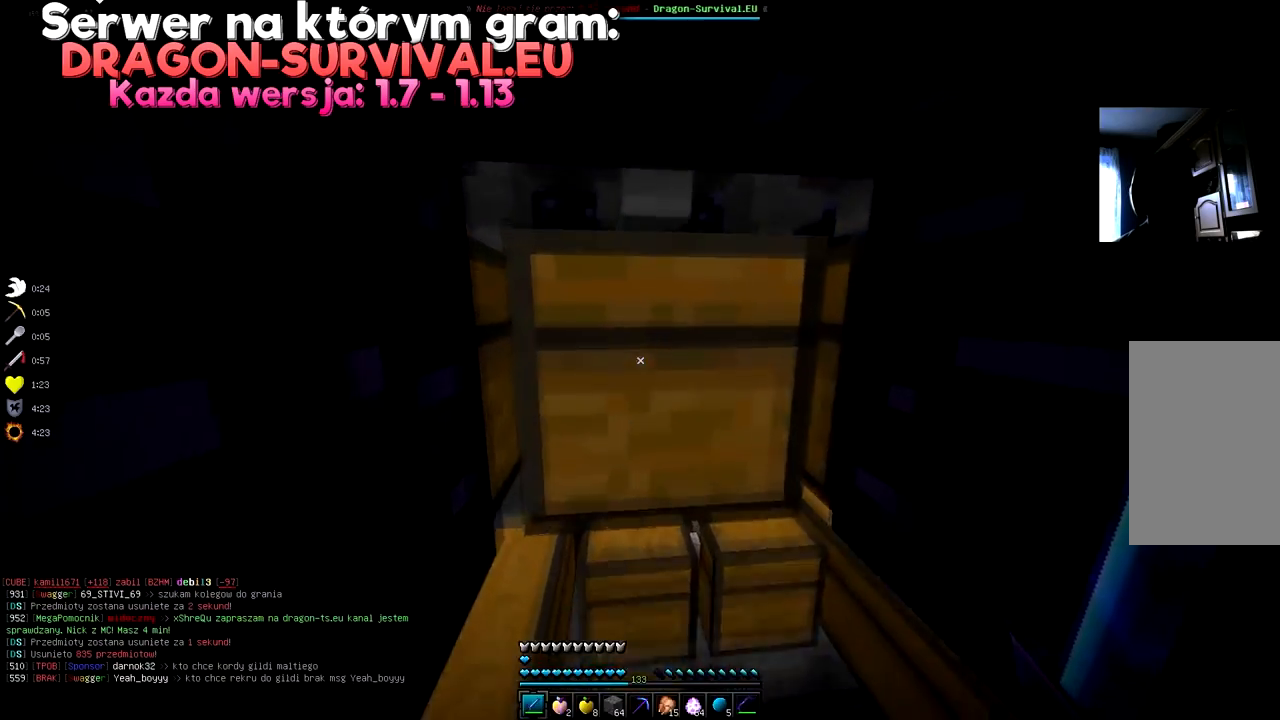
{"keys": [], "mouse": [], "events": [[100, "mouse_right", "down"], [167, "mouse_right", "up"]]}
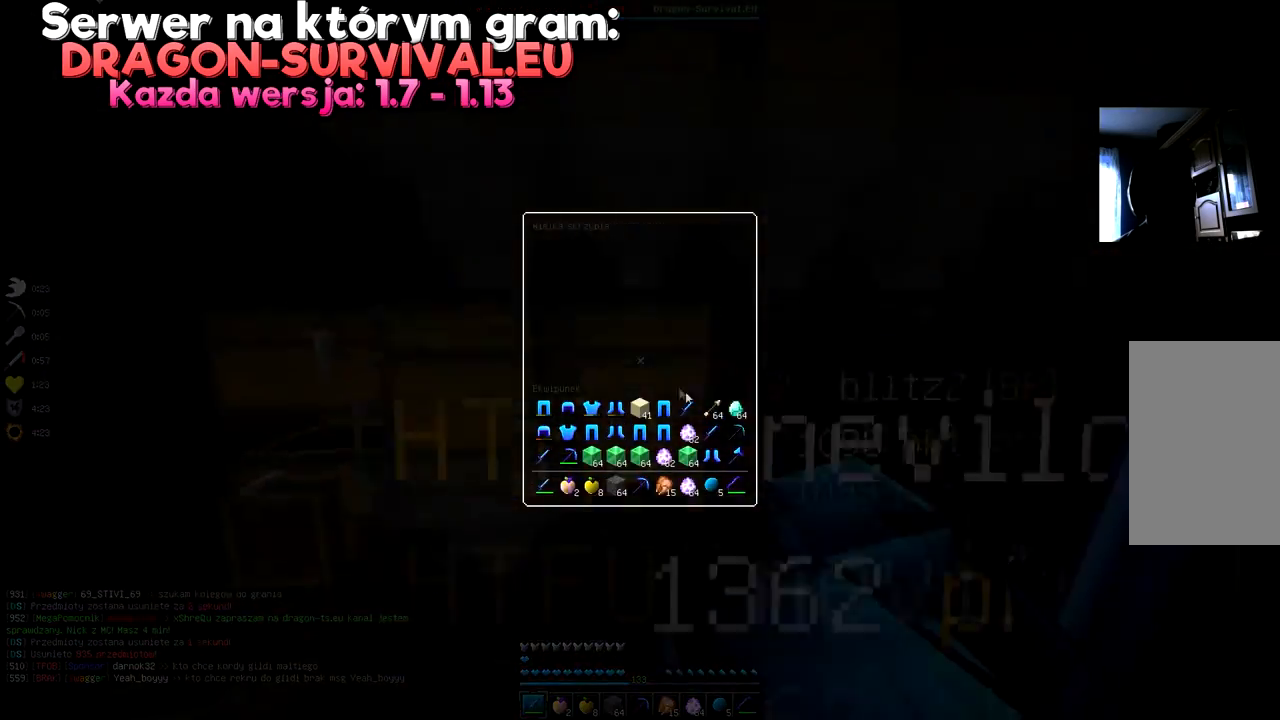
{"keys": ["w"], "mouse": [], "events": [[451, "w", "down"]]}
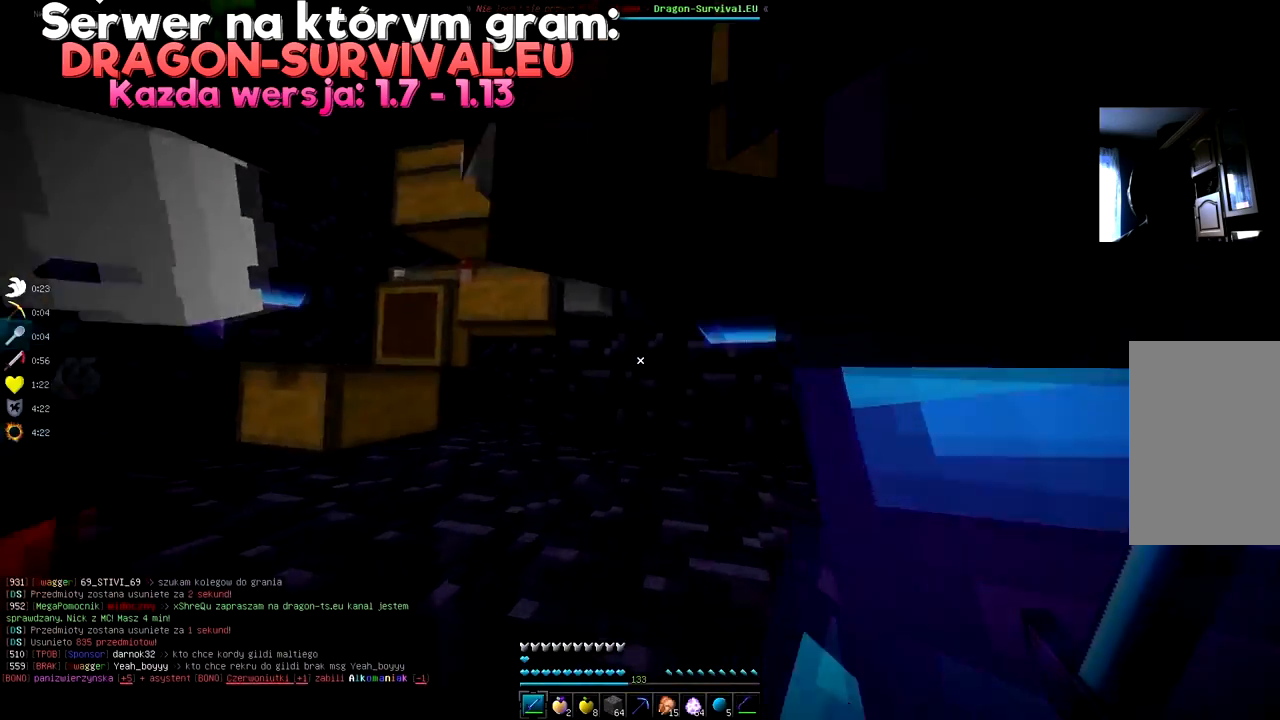
{"keys": ["a", "space", "w"], "mouse": [], "events": [[267, "space", "down"], [300, "a", "down"]]}
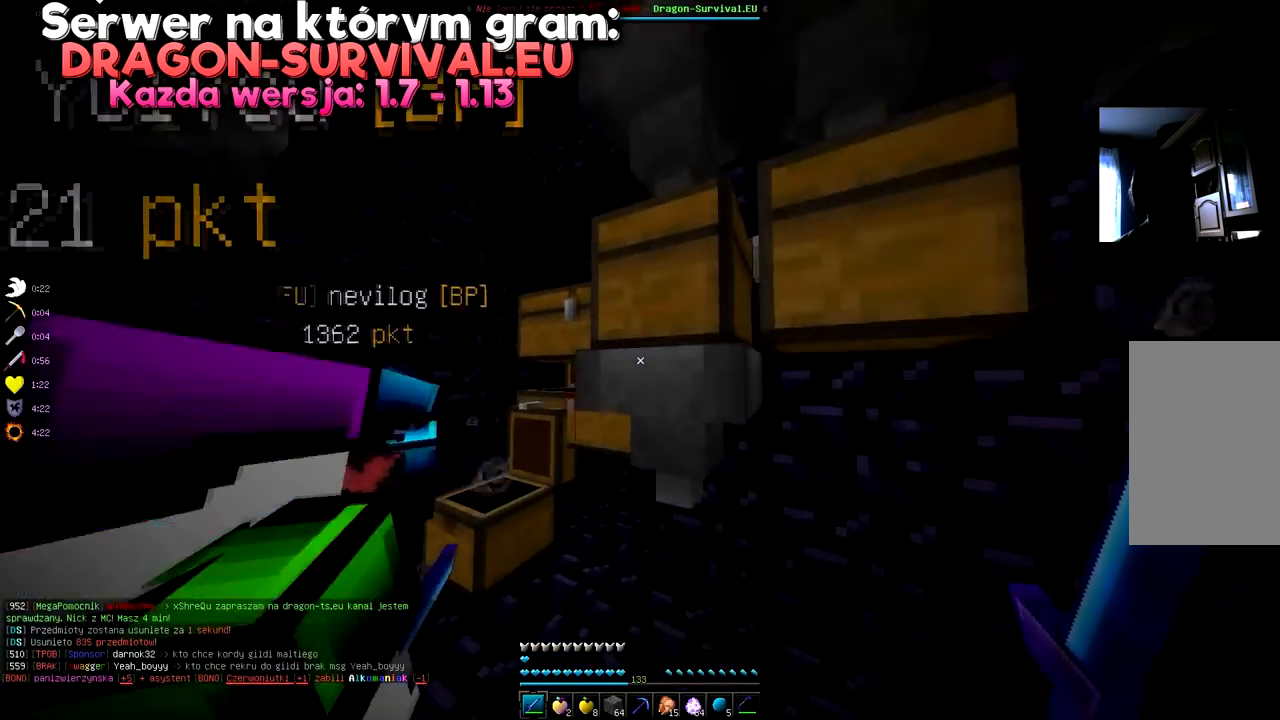
{"keys": [], "mouse": ["right"], "events": [[34, "space", "up"], [317, "w", "up"], [351, "a", "up"], [484, "mouse_right", "down"]]}